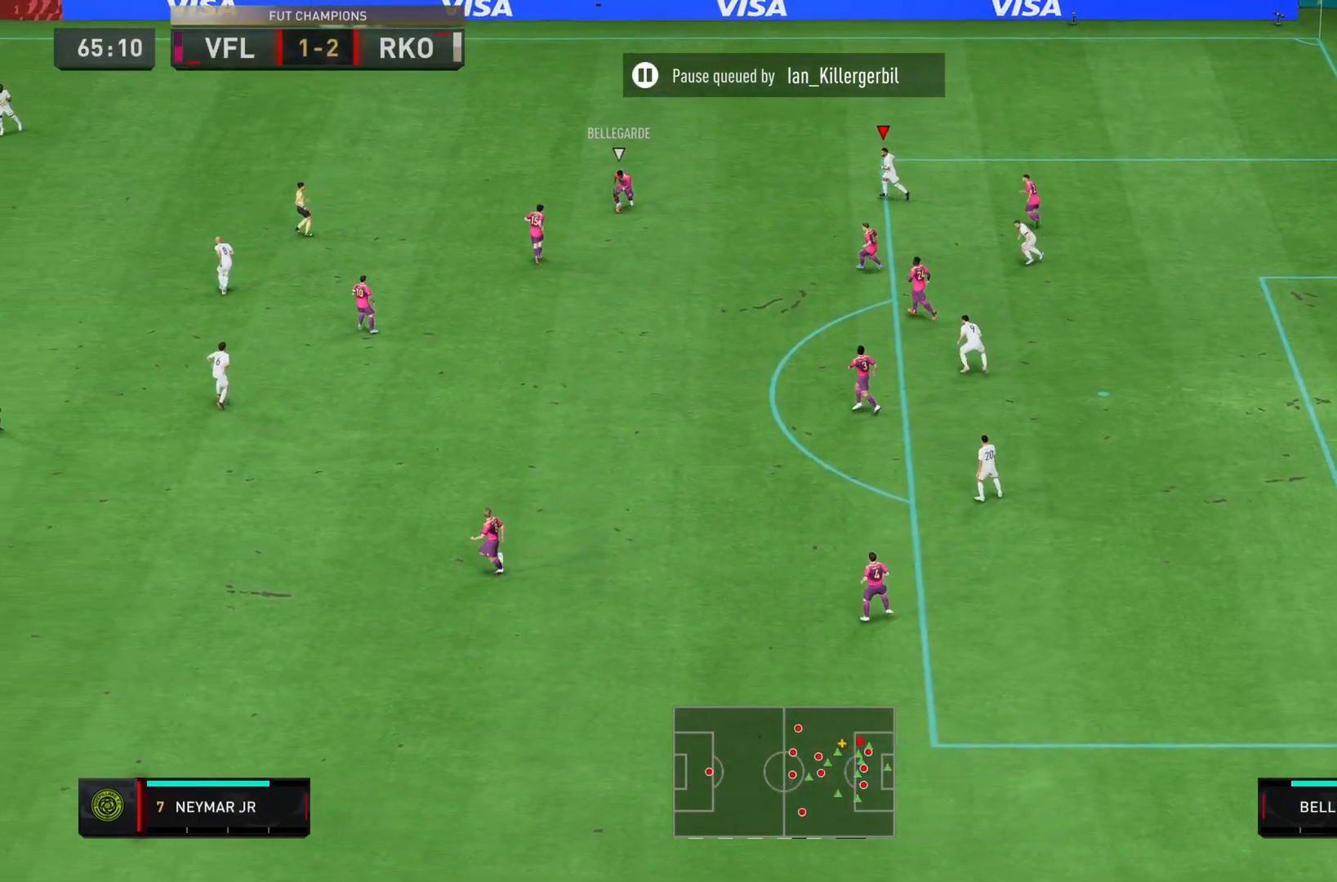
Gameplay with a controller (PlayStation layout); each line is a JSON object with the inputs held at the frame after it. "events" lists button and stick changes between this image and that frame as [ms after this image, input, new state], when the widget could be followed in between. Not read: L3 R3.
{"buttons": [], "left_stick": "up", "right_stick": "center", "events": [[50, "L1", "up"], [184, "L1", "down"], [317, "L1", "up"]]}
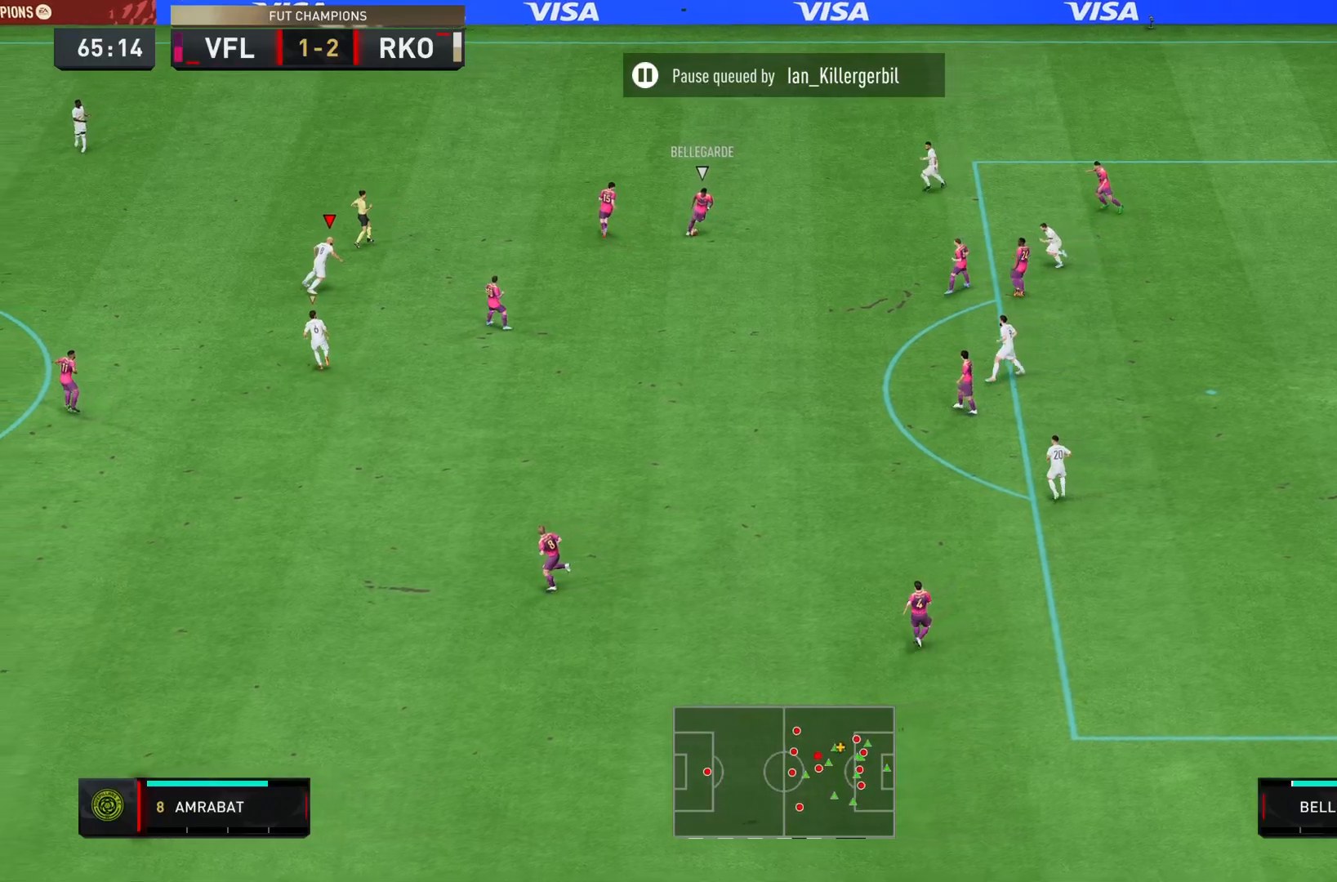
{"buttons": ["R2"], "left_stick": "right", "right_stick": "center", "events": [[183, "R2", "down"], [367, "left_stick", "up-right"], [467, "left_stick", "right"]]}
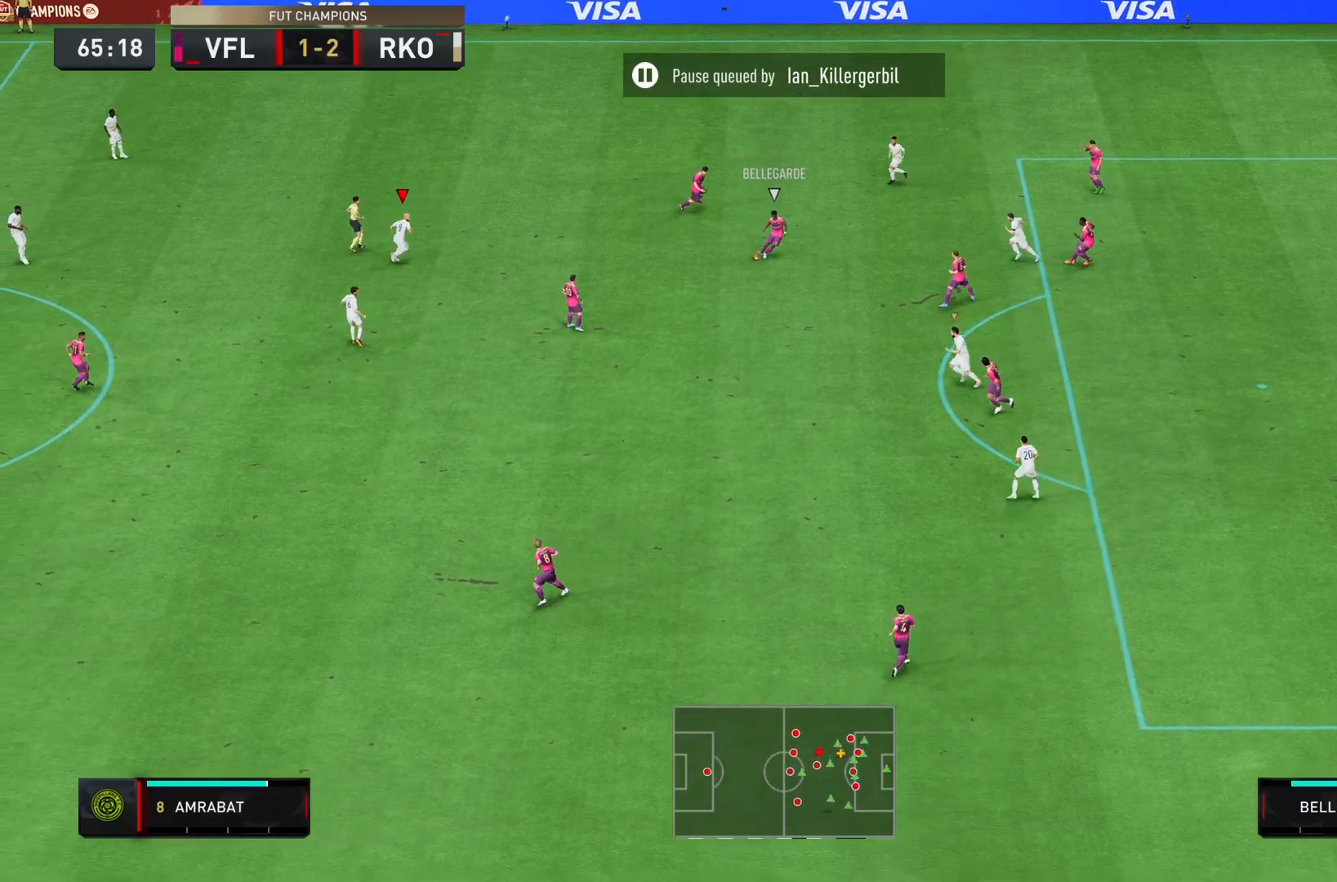
{"buttons": ["L1", "R2"], "left_stick": "down-right", "right_stick": "center", "events": [[50, "L2", "down"], [134, "left_stick", "down-right"], [184, "R2", "up"], [250, "R2", "down"], [484, "L2", "up"], [501, "L1", "down"]]}
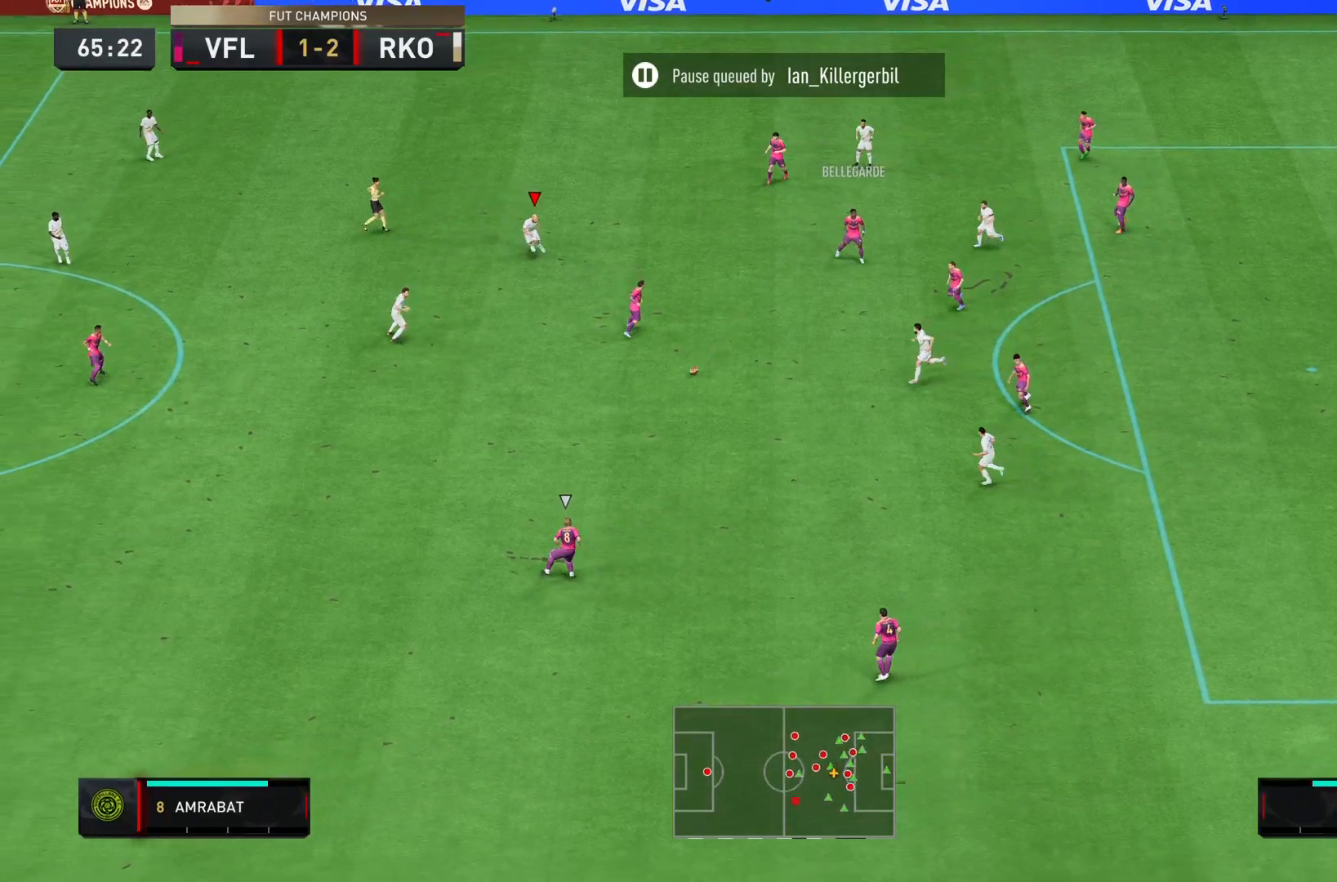
{"buttons": ["R2"], "left_stick": "down", "right_stick": "center", "events": [[166, "L1", "up"], [166, "left_stick", "down"]]}